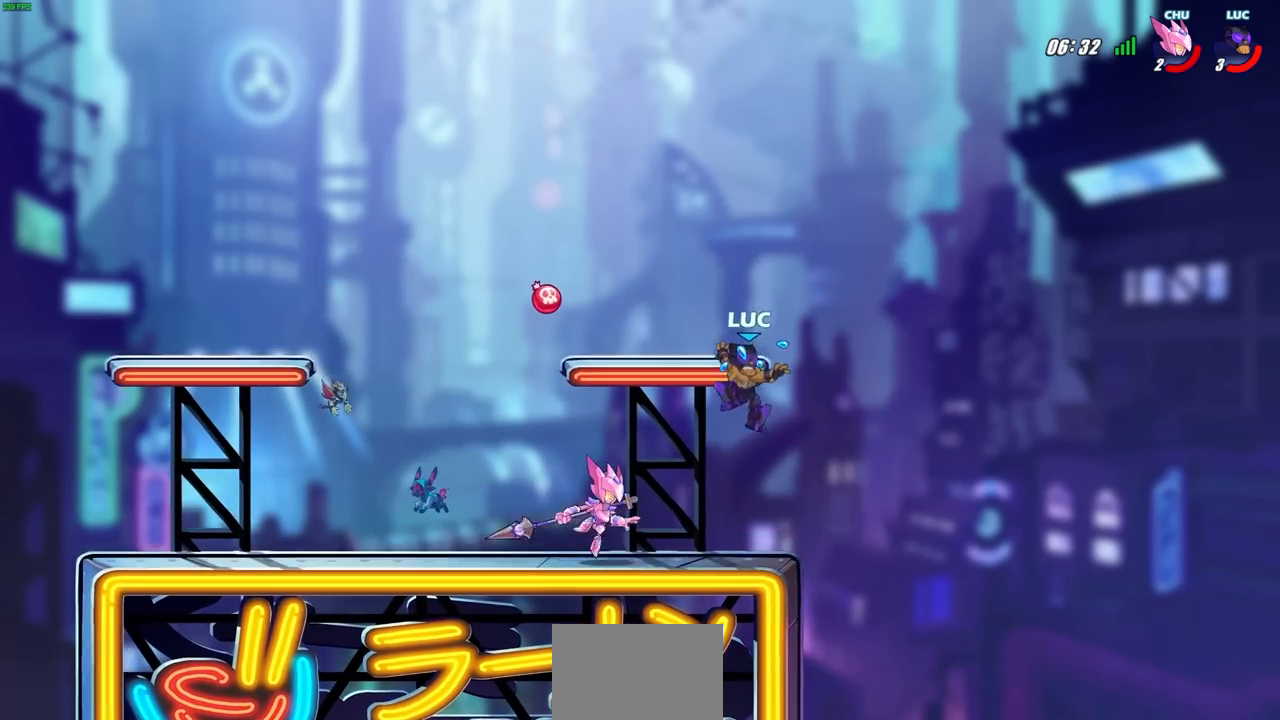
Gameplay with a controller (PlayStation layout); each line is a JSON object with the inputs held at the frame after it. "events" lists button and stick changes between this image and that frame as [ms after this image, input, new state], when the widget could be followed in between. Not read: L3 R3 SELECT right_stick.
{"buttons": [], "left_stick": "right", "events": [[233, "left_stick", "right"], [283, "left_stick", "center"], [467, "left_stick", "right"]]}
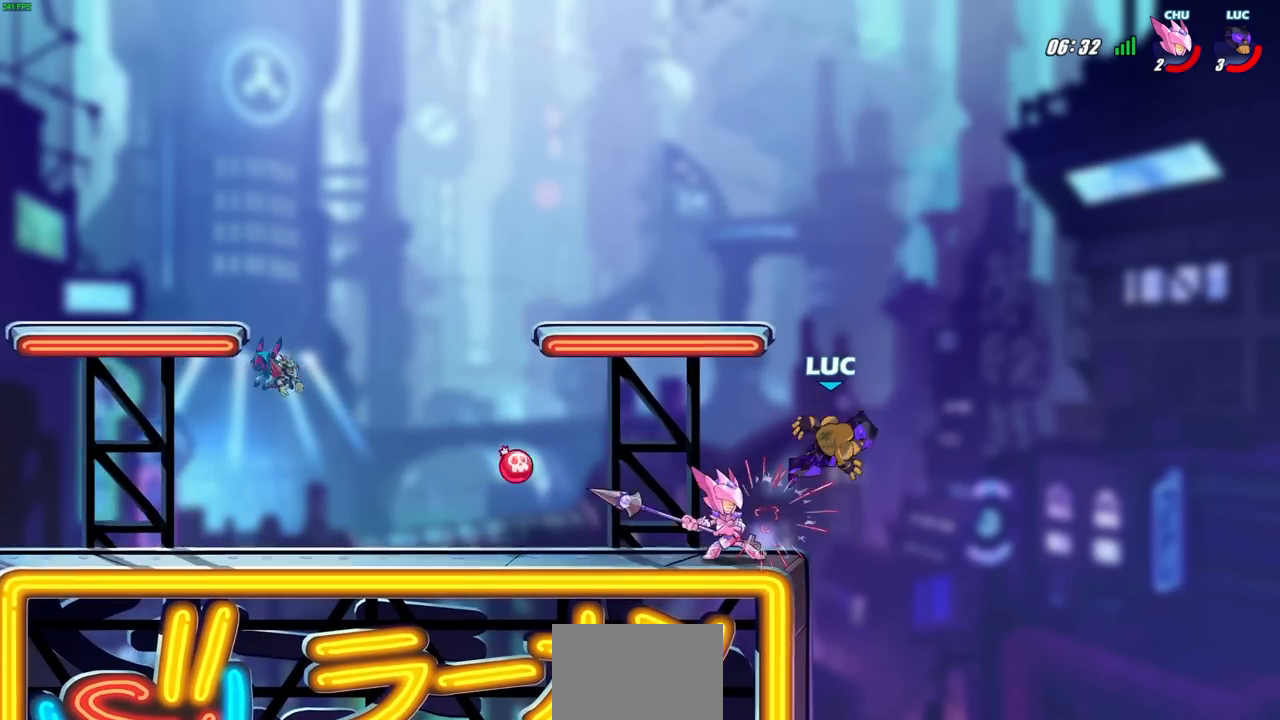
{"buttons": ["R1", "R2"], "left_stick": "down-left", "events": [[83, "left_stick", "down-right"], [183, "R2", "down"], [450, "R1", "down"], [450, "left_stick", "down-left"]]}
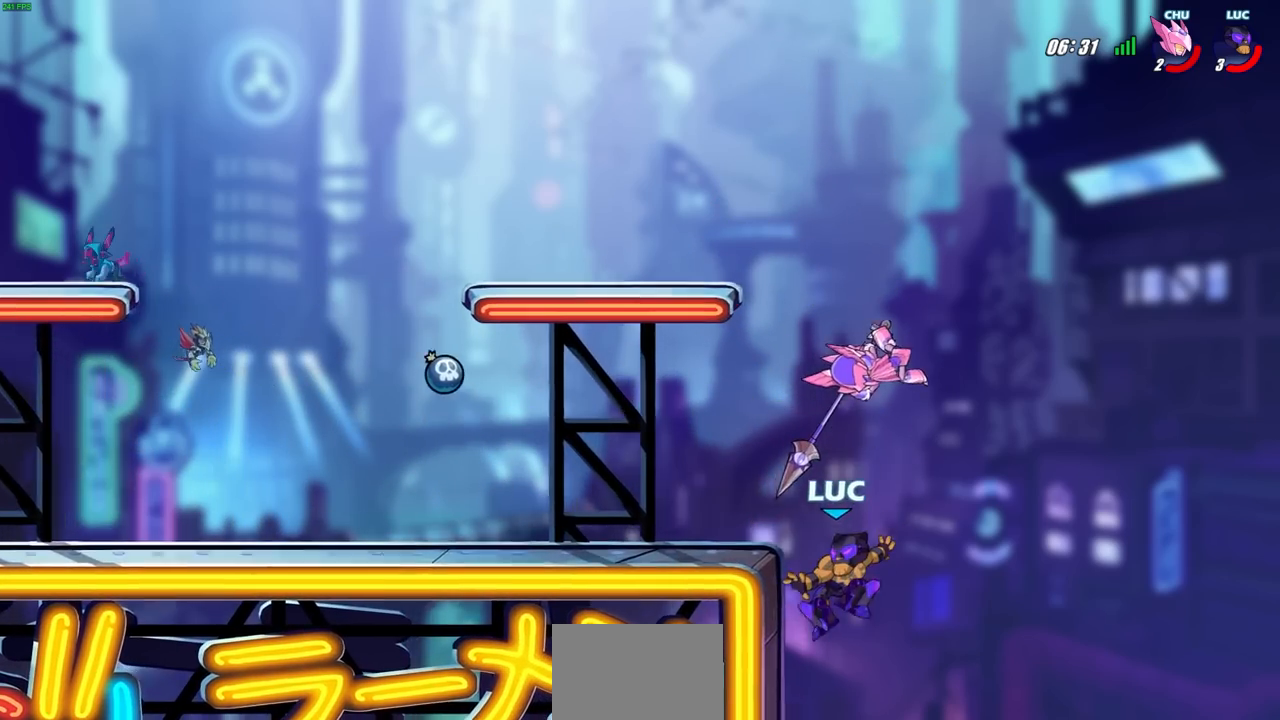
{"buttons": [], "left_stick": "center", "events": [[33, "R1", "up"], [33, "R2", "up"], [67, "CROSS", "down"], [67, "left_stick", "up"], [133, "CIRCLE", "down"], [150, "CROSS", "up"], [167, "left_stick", "right"], [200, "CIRCLE", "up"], [267, "left_stick", "center"]]}
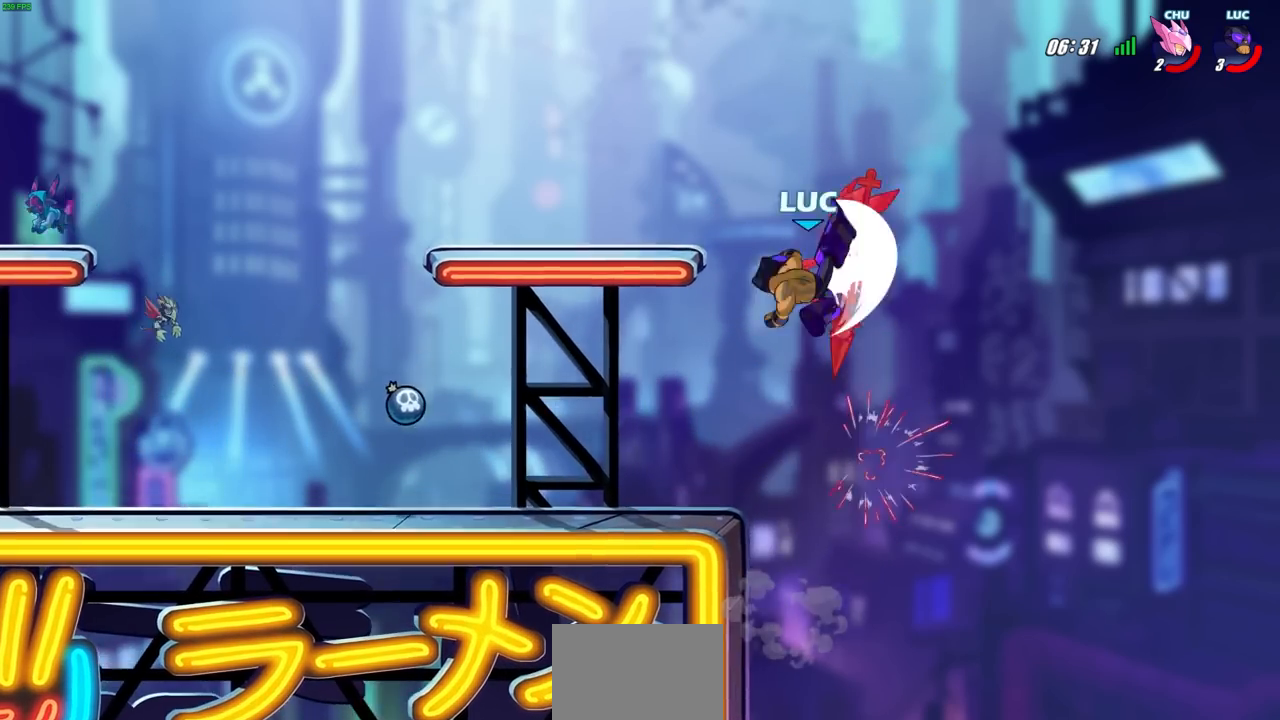
{"buttons": [], "left_stick": "left", "events": [[50, "left_stick", "left"]]}
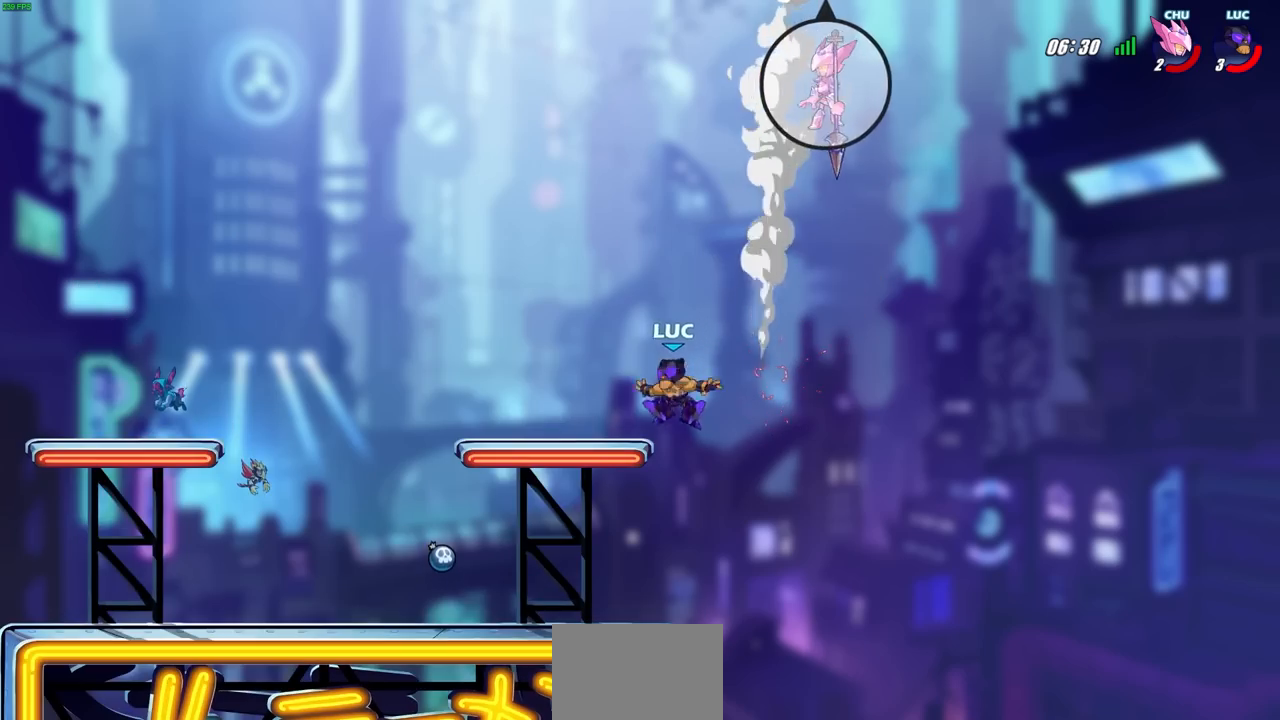
{"buttons": [], "left_stick": "center", "events": [[17, "CROSS", "down"], [133, "CROSS", "up"], [183, "left_stick", "down-left"], [367, "left_stick", "right"], [500, "left_stick", "center"]]}
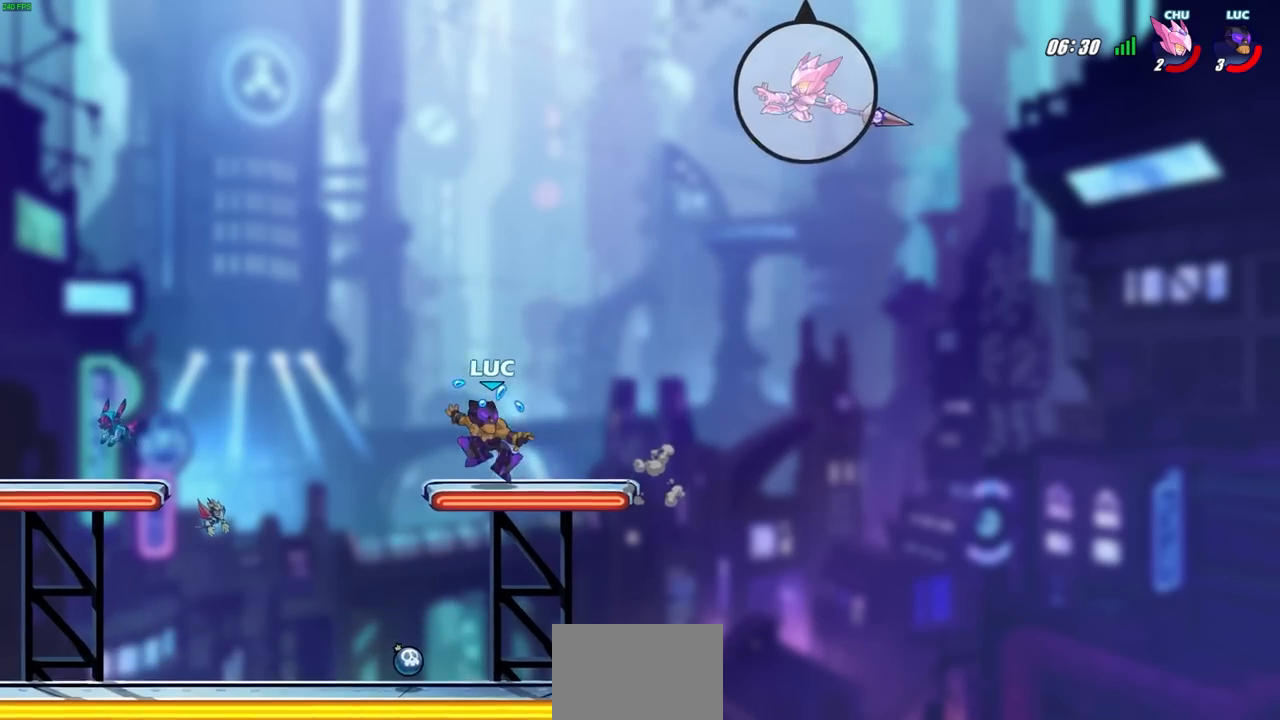
{"buttons": [], "left_stick": "down", "events": [[450, "left_stick", "down"]]}
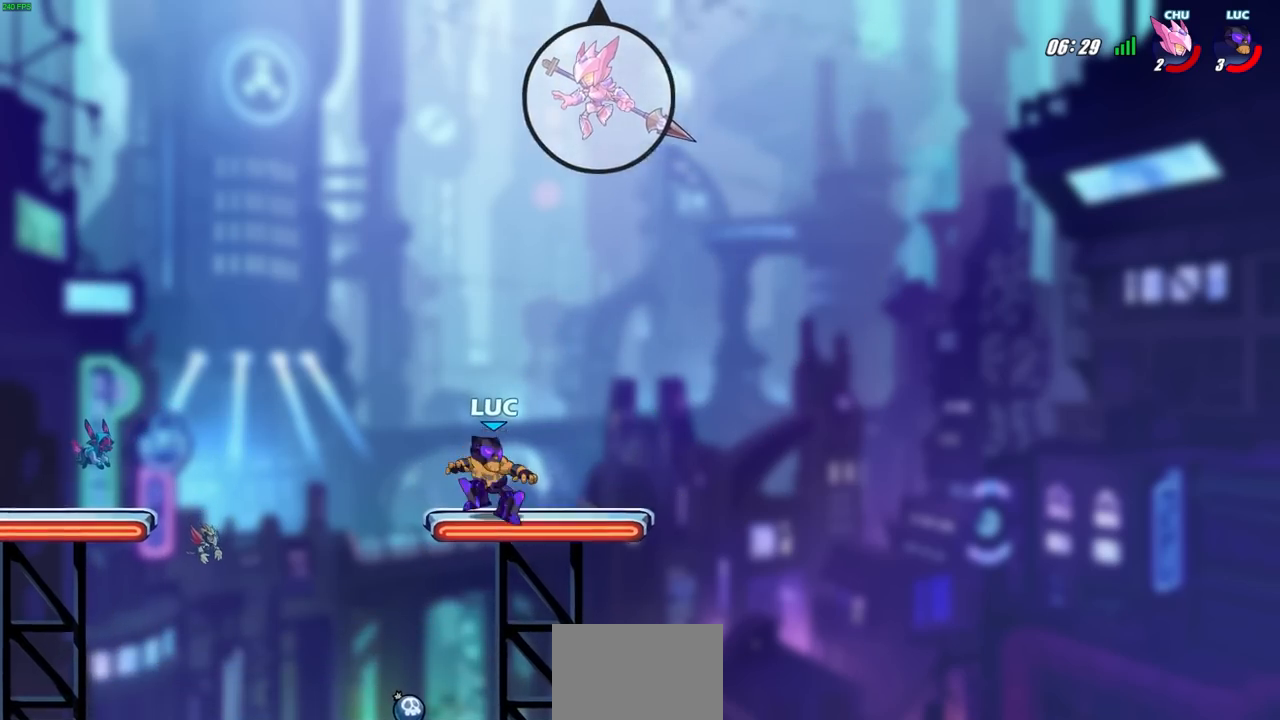
{"buttons": [], "left_stick": "left", "events": [[117, "left_stick", "center"], [467, "left_stick", "left"]]}
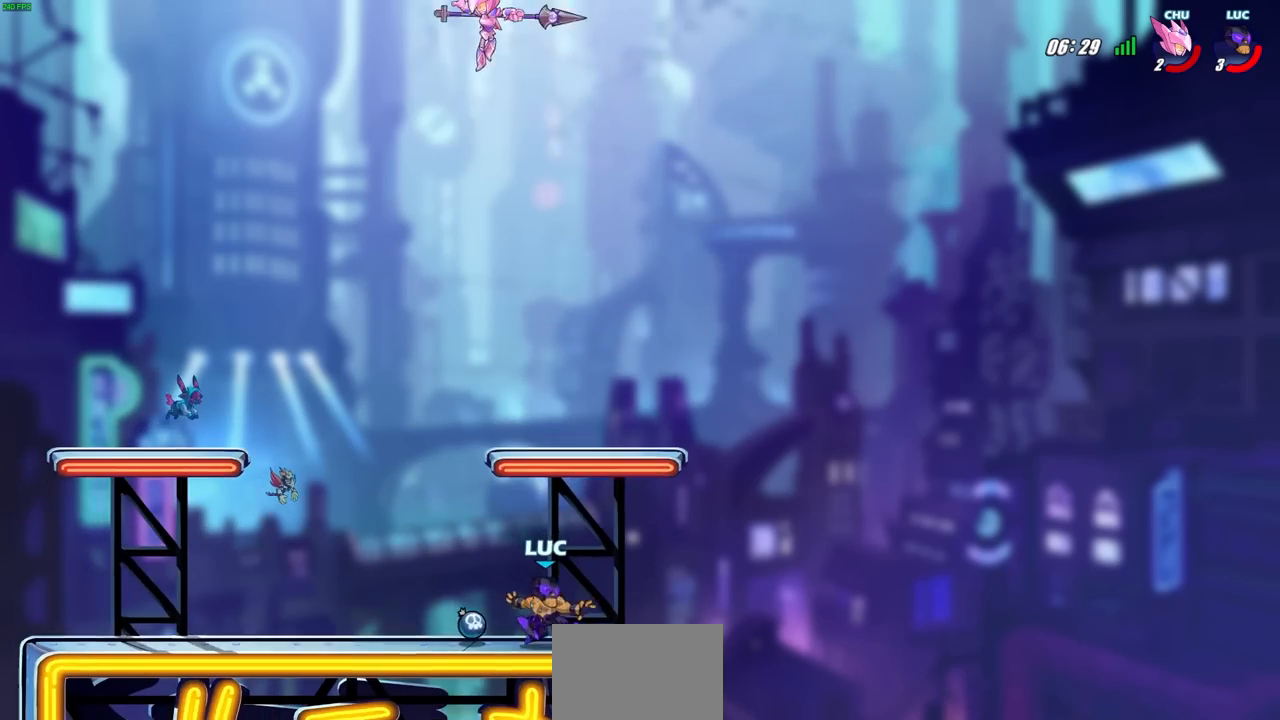
{"buttons": [], "left_stick": "center", "events": [[67, "left_stick", "center"]]}
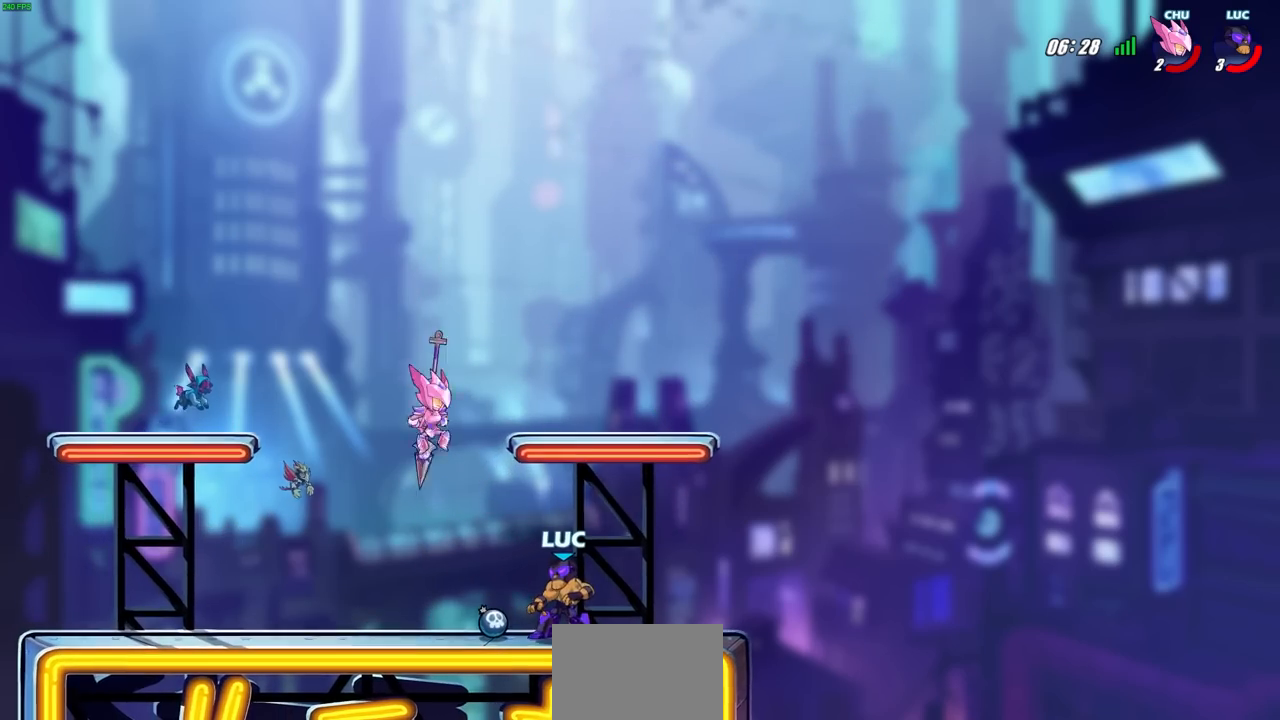
{"buttons": [], "left_stick": "left", "events": [[117, "left_stick", "right"], [433, "left_stick", "up"], [483, "left_stick", "left"]]}
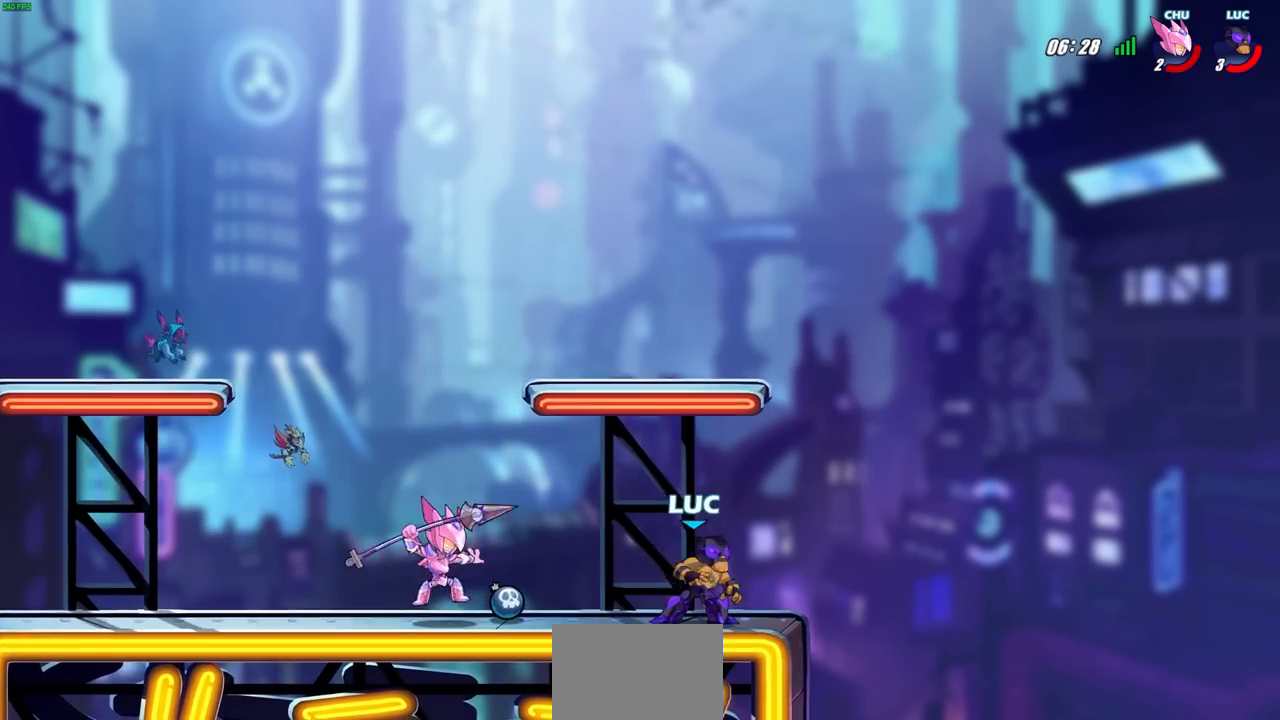
{"buttons": [], "left_stick": "center", "events": [[67, "R2", "down"], [133, "SQUARE", "down"], [133, "left_stick", "down-left"], [200, "R2", "up"], [217, "SQUARE", "up"], [250, "left_stick", "center"]]}
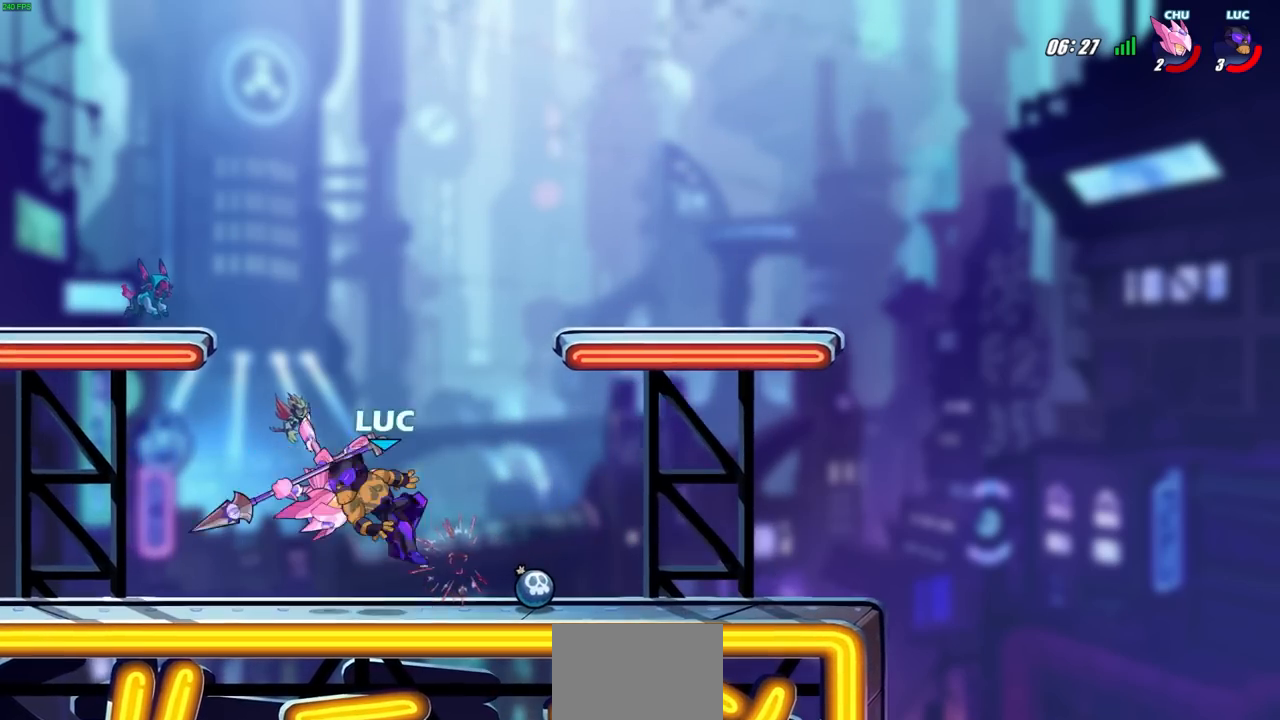
{"buttons": [], "left_stick": "left", "events": [[133, "left_stick", "left"]]}
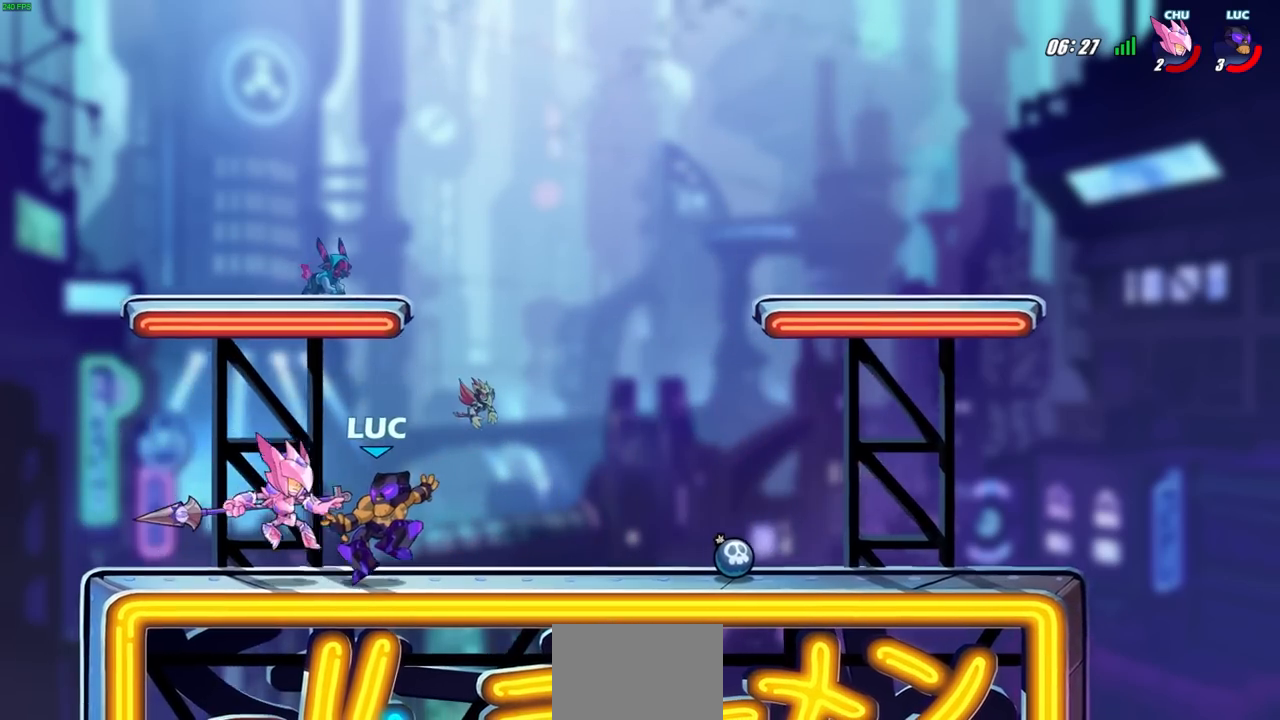
{"buttons": [], "left_stick": "center", "events": [[183, "CIRCLE", "down"], [183, "left_stick", "center"], [267, "CIRCLE", "up"], [383, "left_stick", "left"], [483, "left_stick", "center"]]}
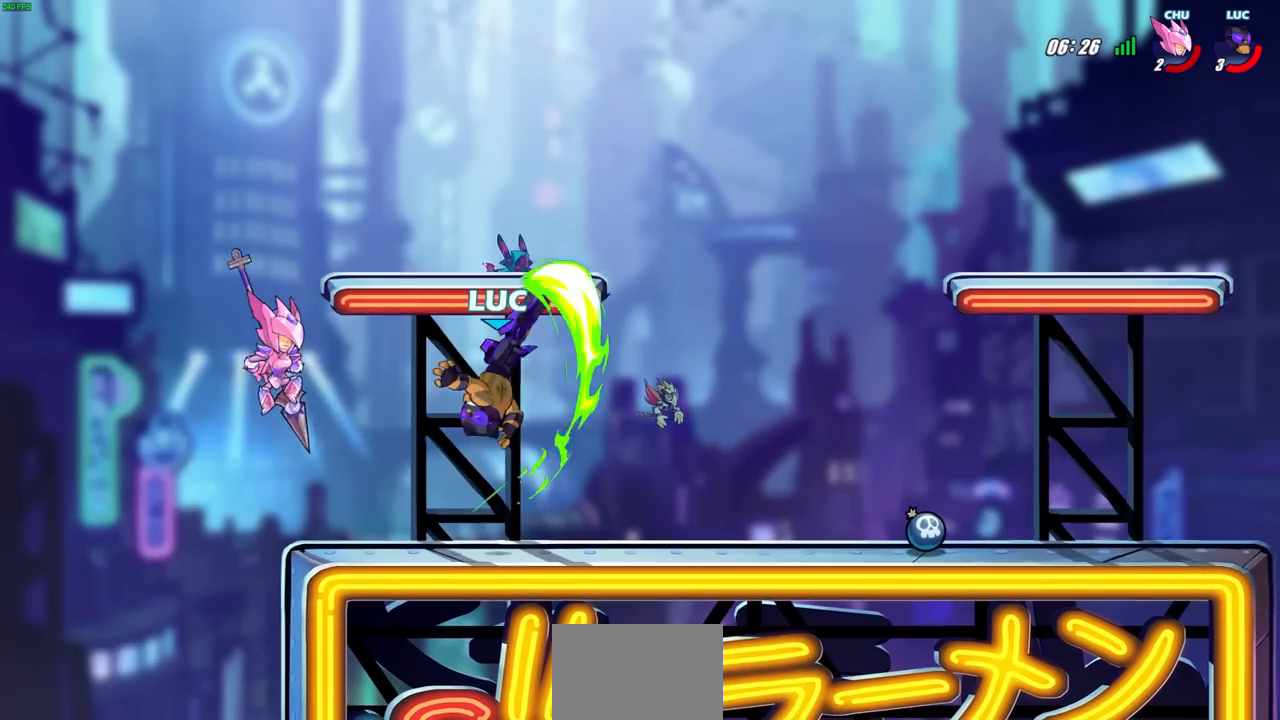
{"buttons": ["CROSS"], "left_stick": "up-right", "events": [[433, "left_stick", "up-right"], [500, "CROSS", "down"]]}
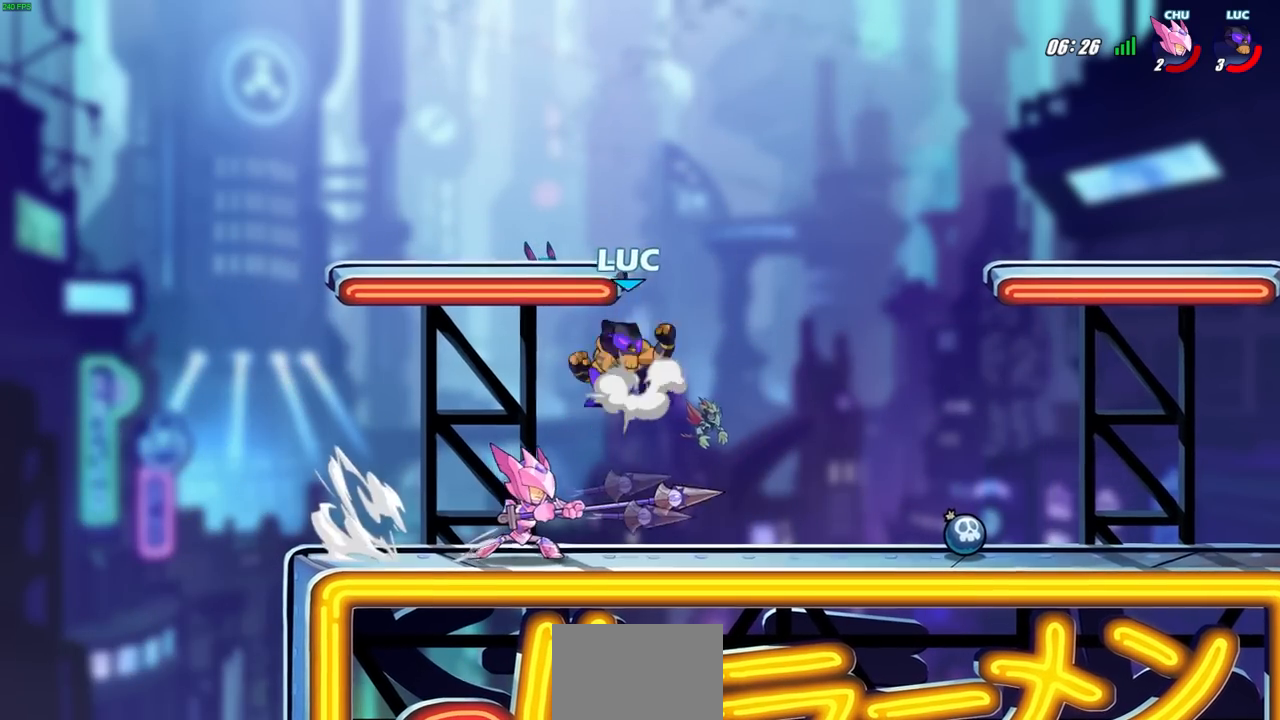
{"buttons": ["SQUARE"], "left_stick": "left", "events": [[67, "R2", "down"], [67, "left_stick", "up"], [150, "CROSS", "up"], [267, "left_stick", "down-left"], [317, "R2", "up"], [450, "left_stick", "left"], [467, "SQUARE", "down"]]}
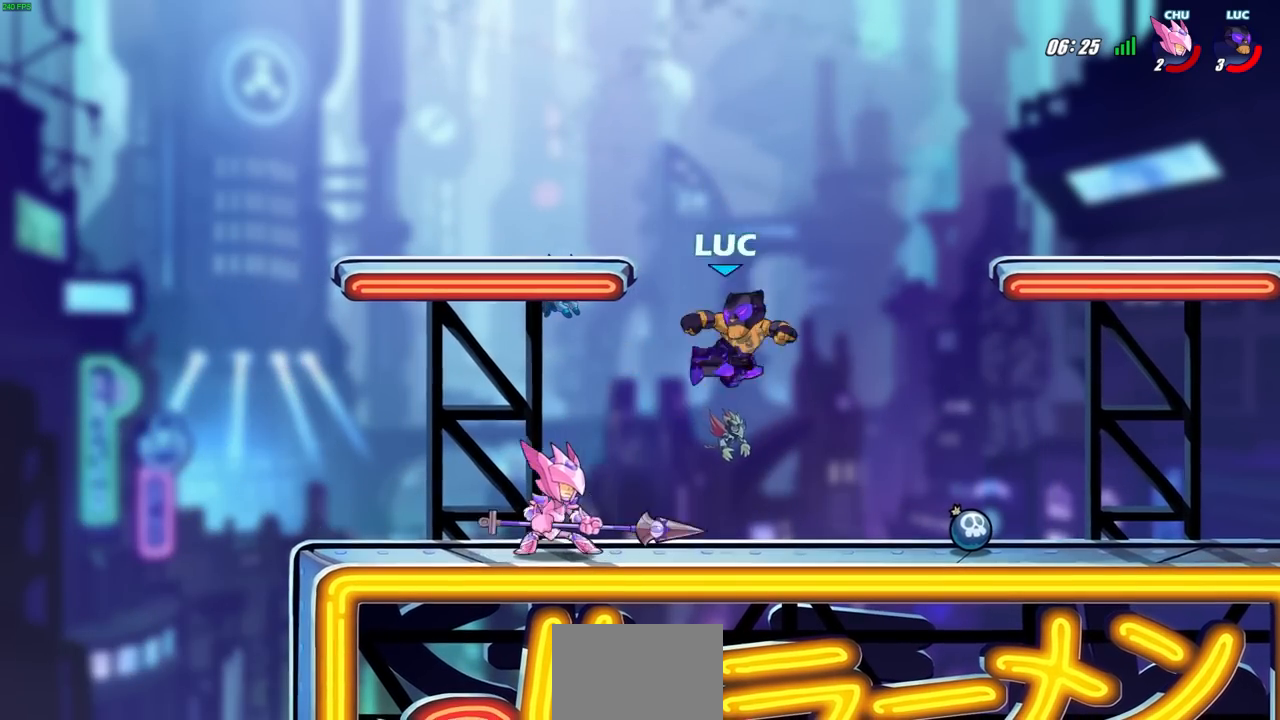
{"buttons": [], "left_stick": "left", "events": [[33, "SQUARE", "up"]]}
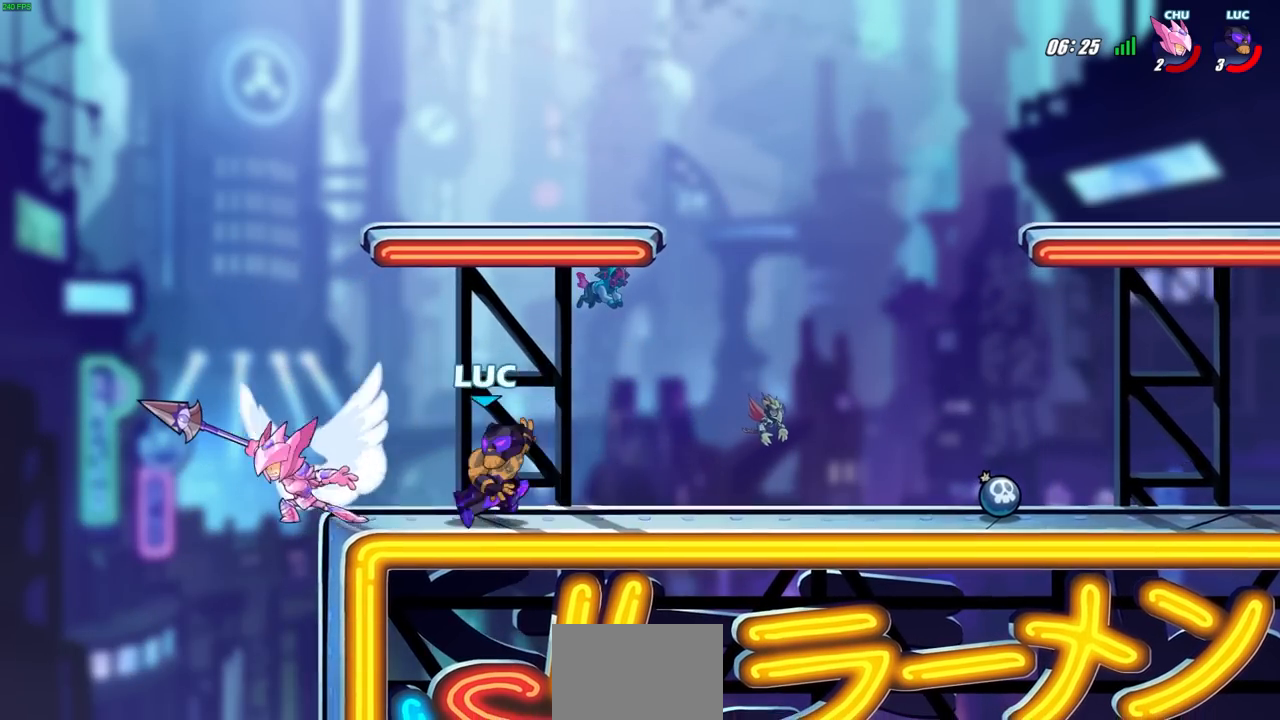
{"buttons": [], "left_stick": "center", "events": [[83, "L1", "down"], [133, "L1", "up"], [483, "left_stick", "center"]]}
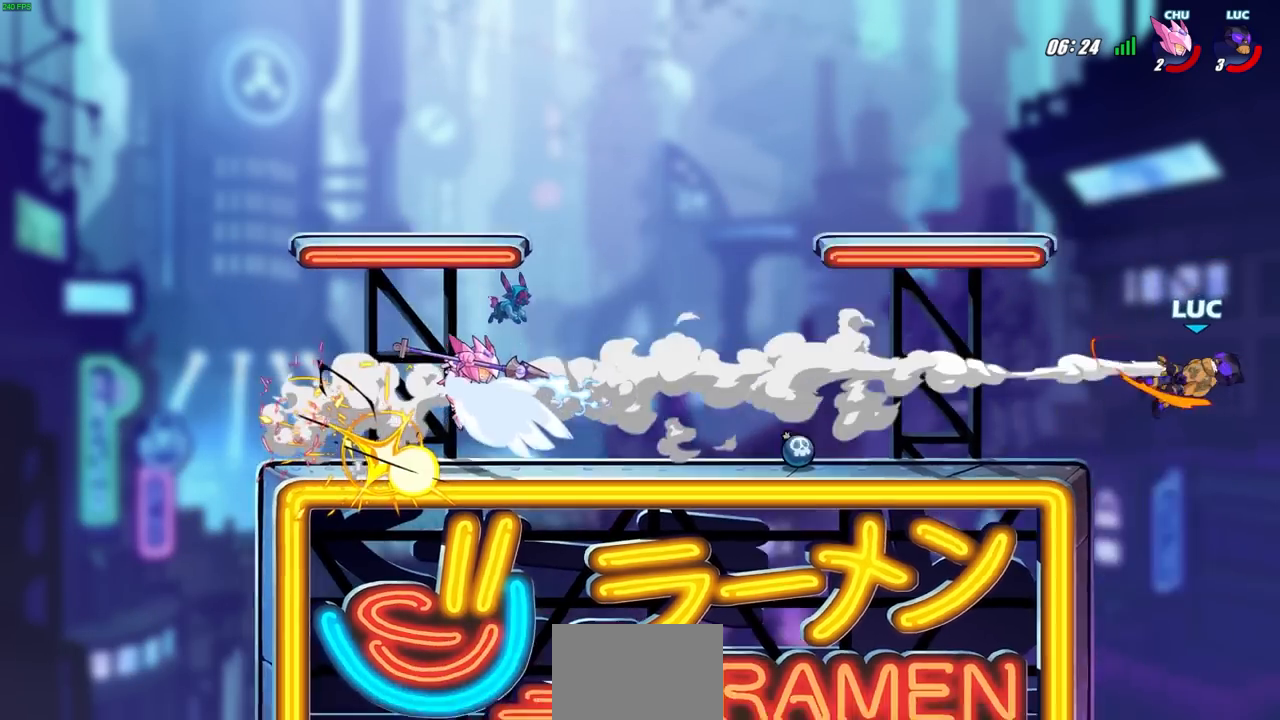
{"buttons": [], "left_stick": "left", "events": [[467, "left_stick", "left"]]}
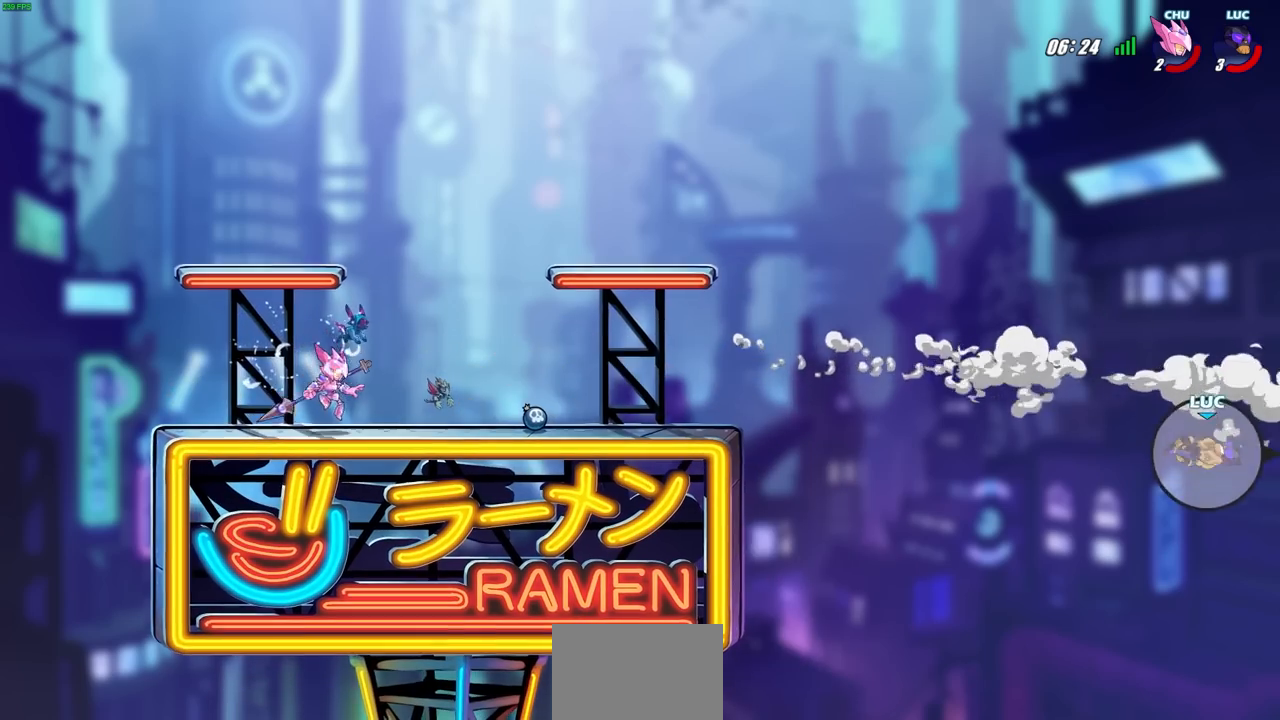
{"buttons": [], "left_stick": "center", "events": [[367, "left_stick", "center"]]}
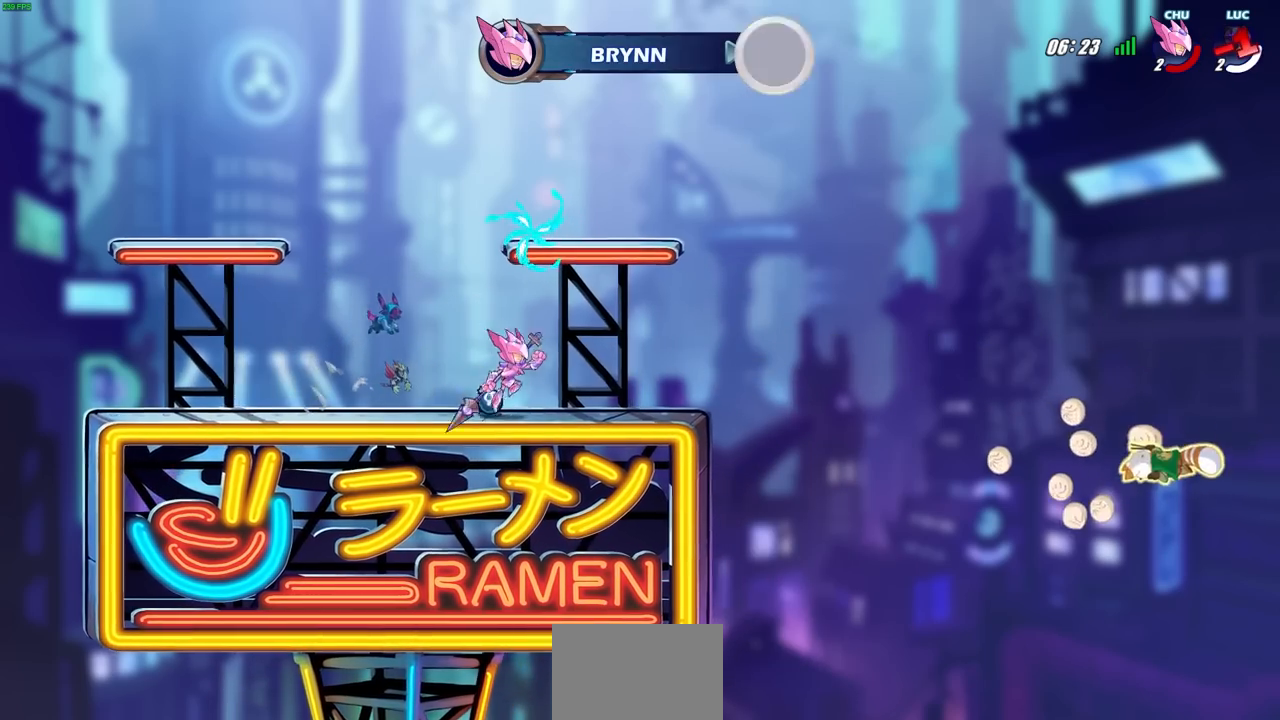
{"buttons": [], "left_stick": "center", "events": []}
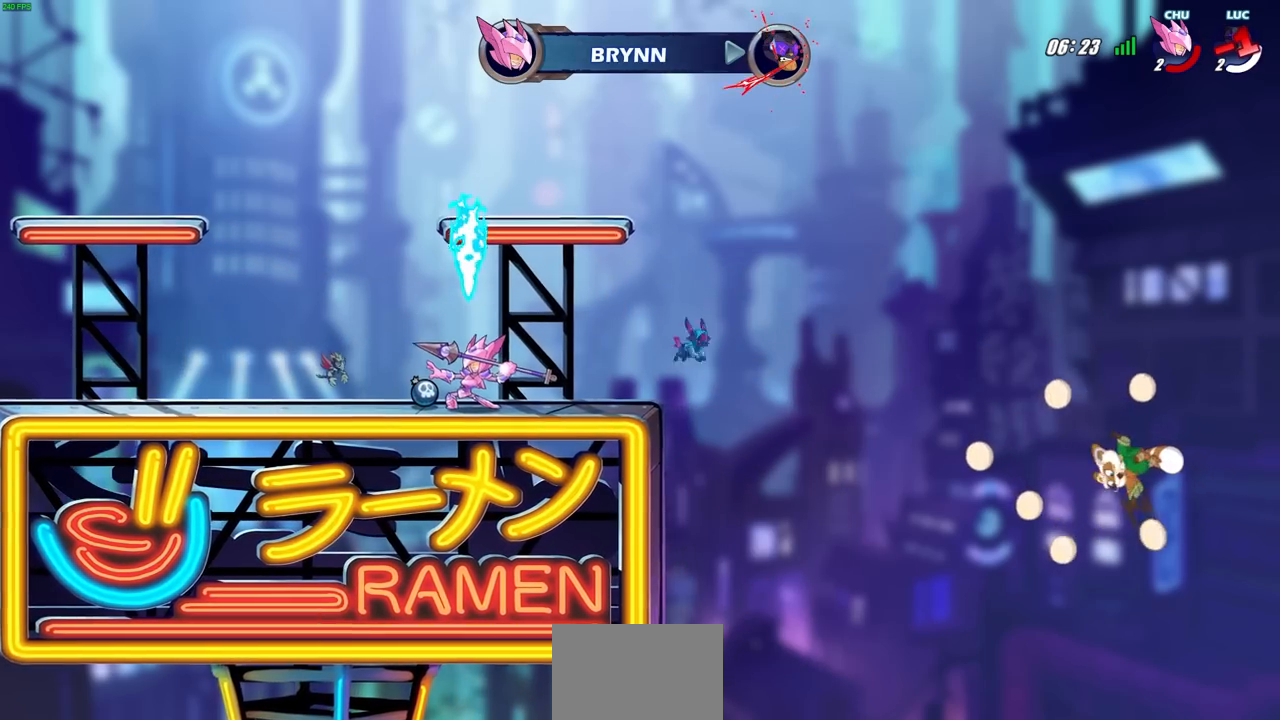
{"buttons": [], "left_stick": "center", "events": []}
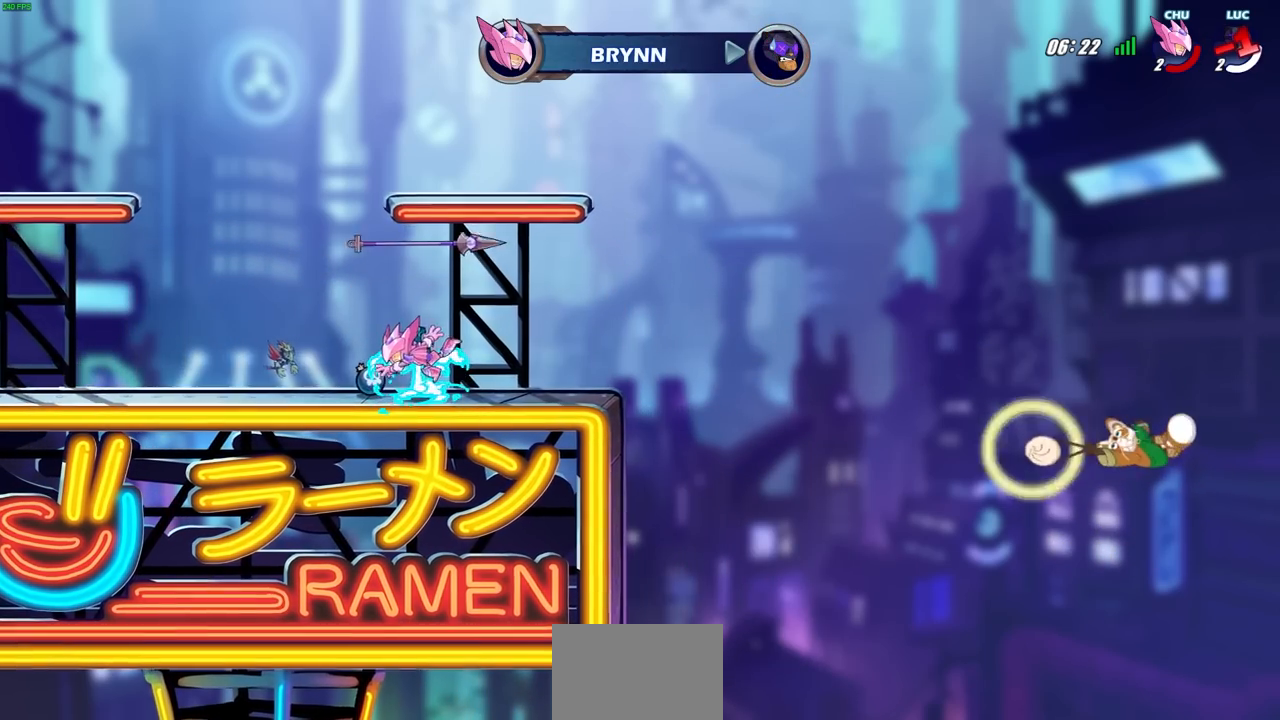
{"buttons": [], "left_stick": "center", "events": [[33, "L1", "down"], [83, "L1", "up"]]}
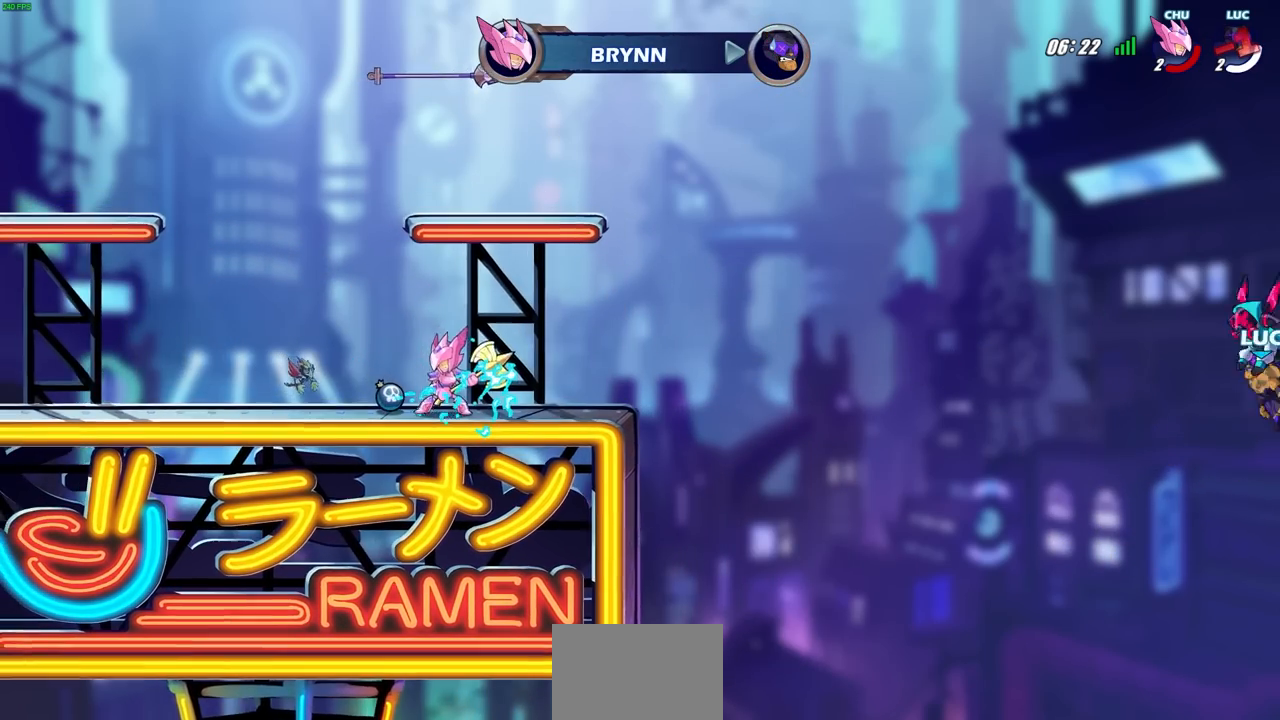
{"buttons": [], "left_stick": "center", "events": []}
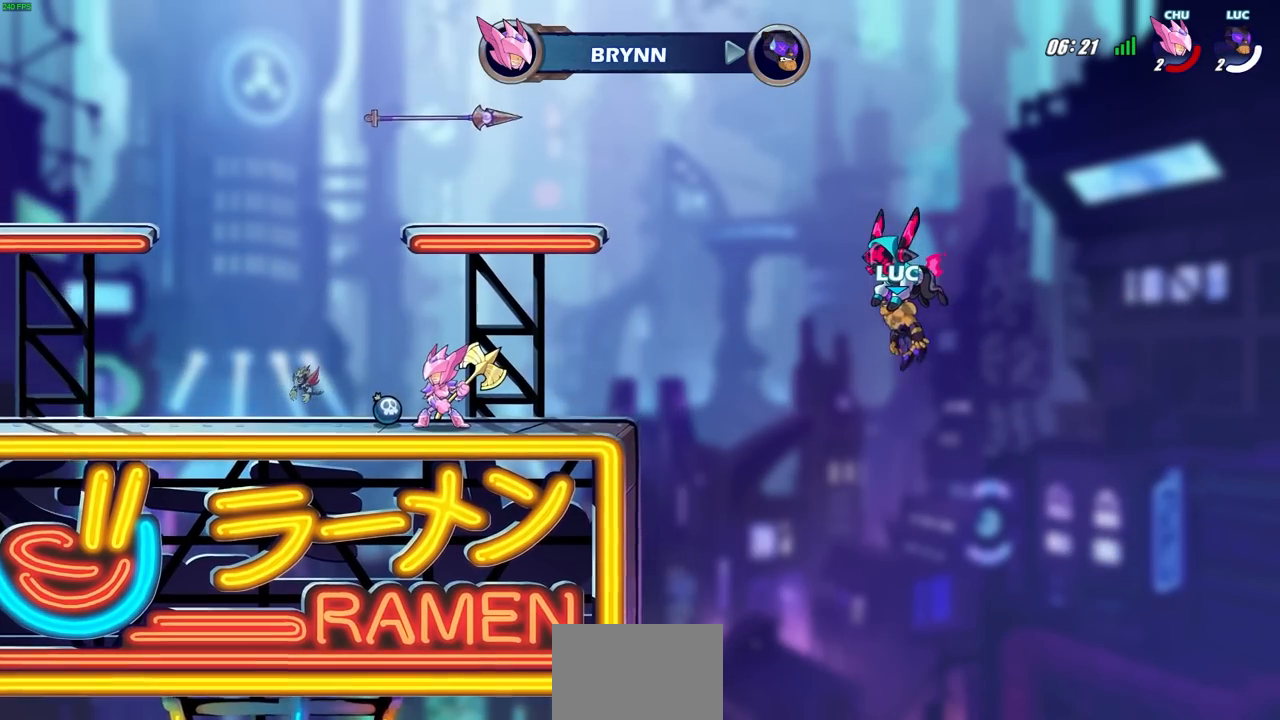
{"buttons": [], "left_stick": "center", "events": []}
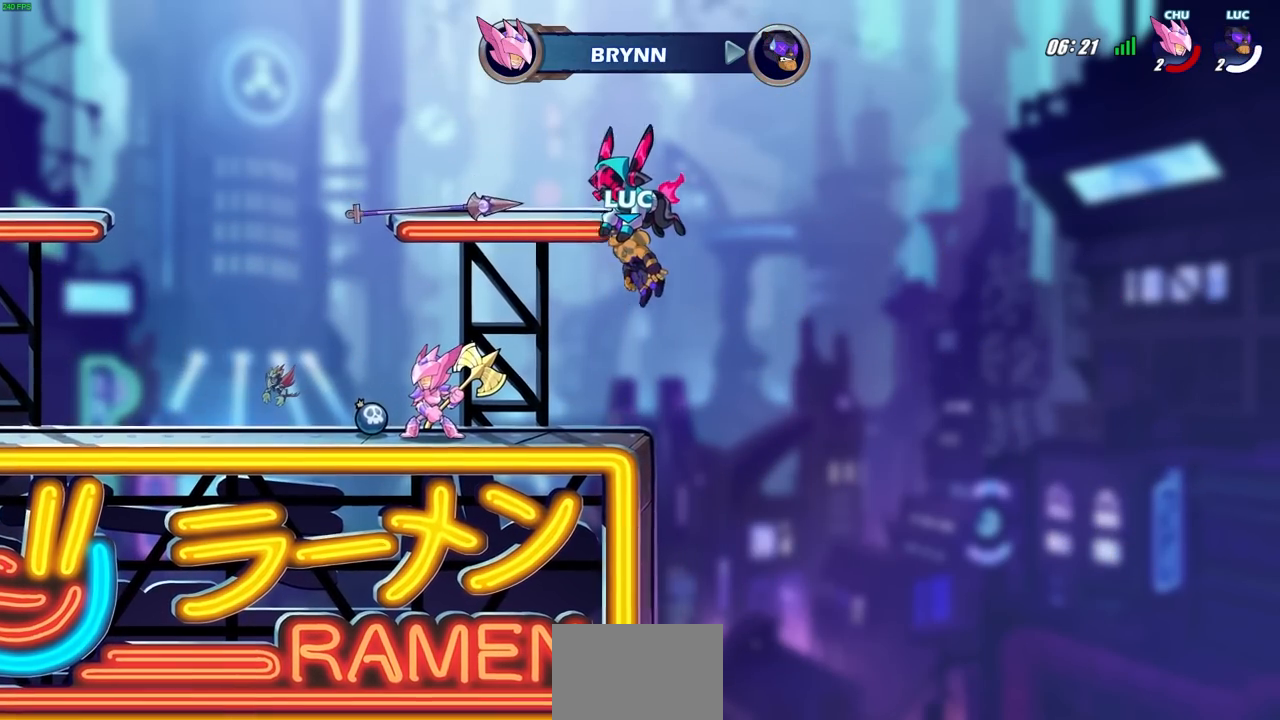
{"buttons": [], "left_stick": "center", "events": []}
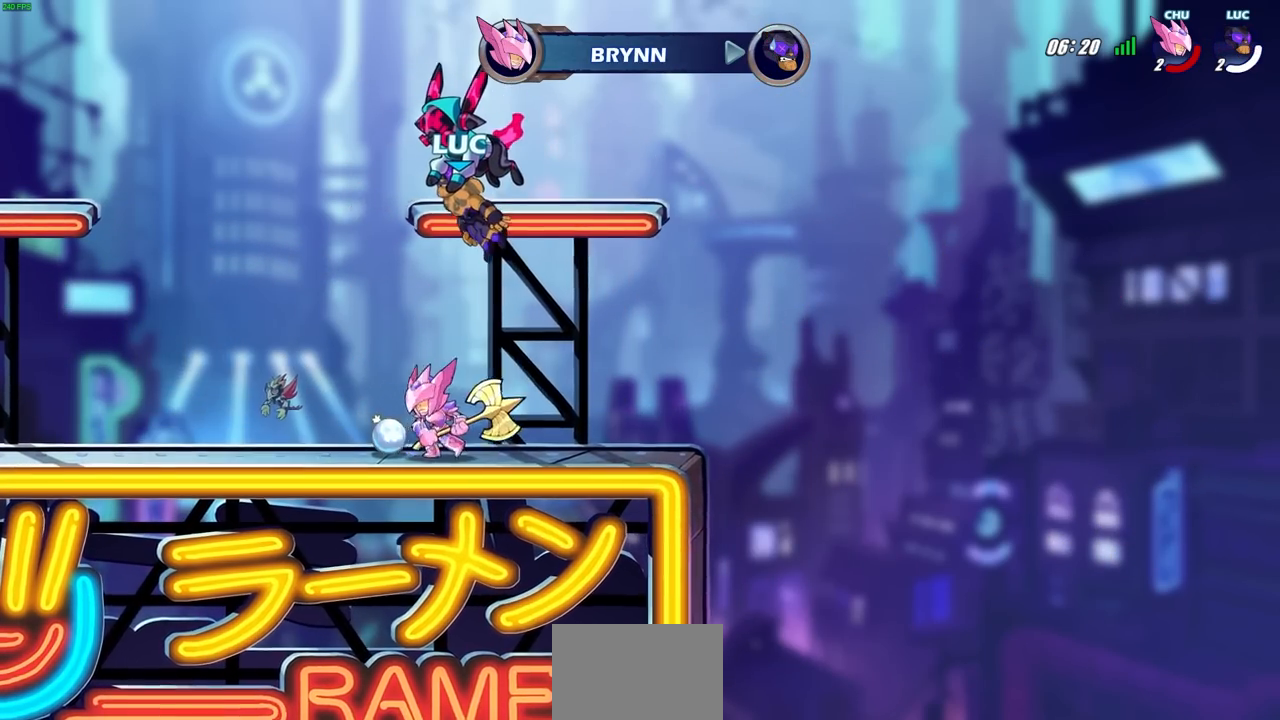
{"buttons": [], "left_stick": "center", "events": []}
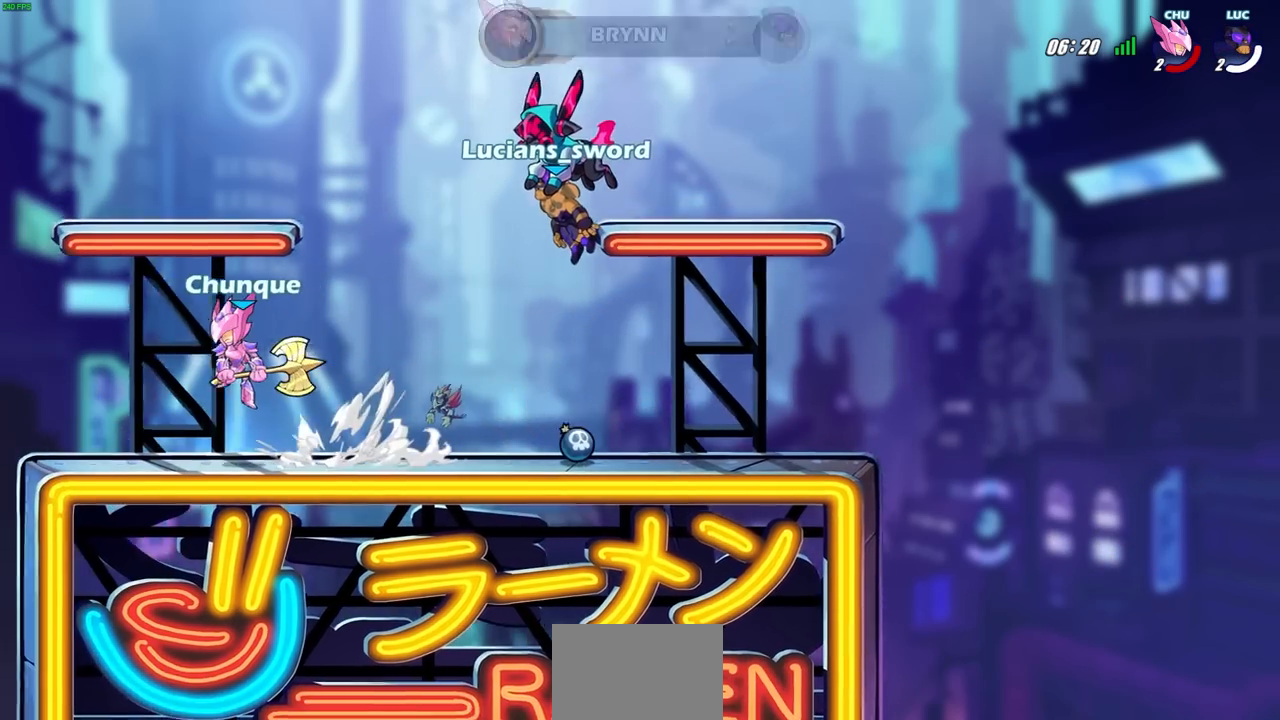
{"buttons": [], "left_stick": "center", "events": []}
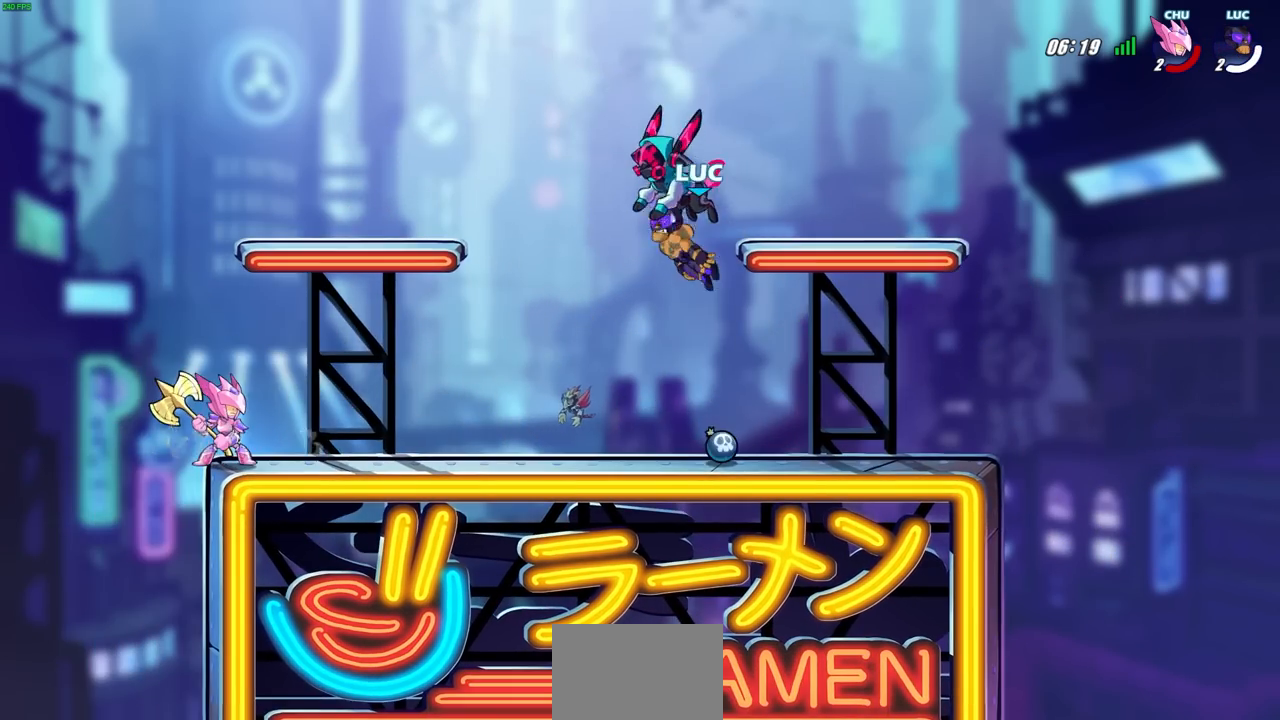
{"buttons": [], "left_stick": "center", "events": []}
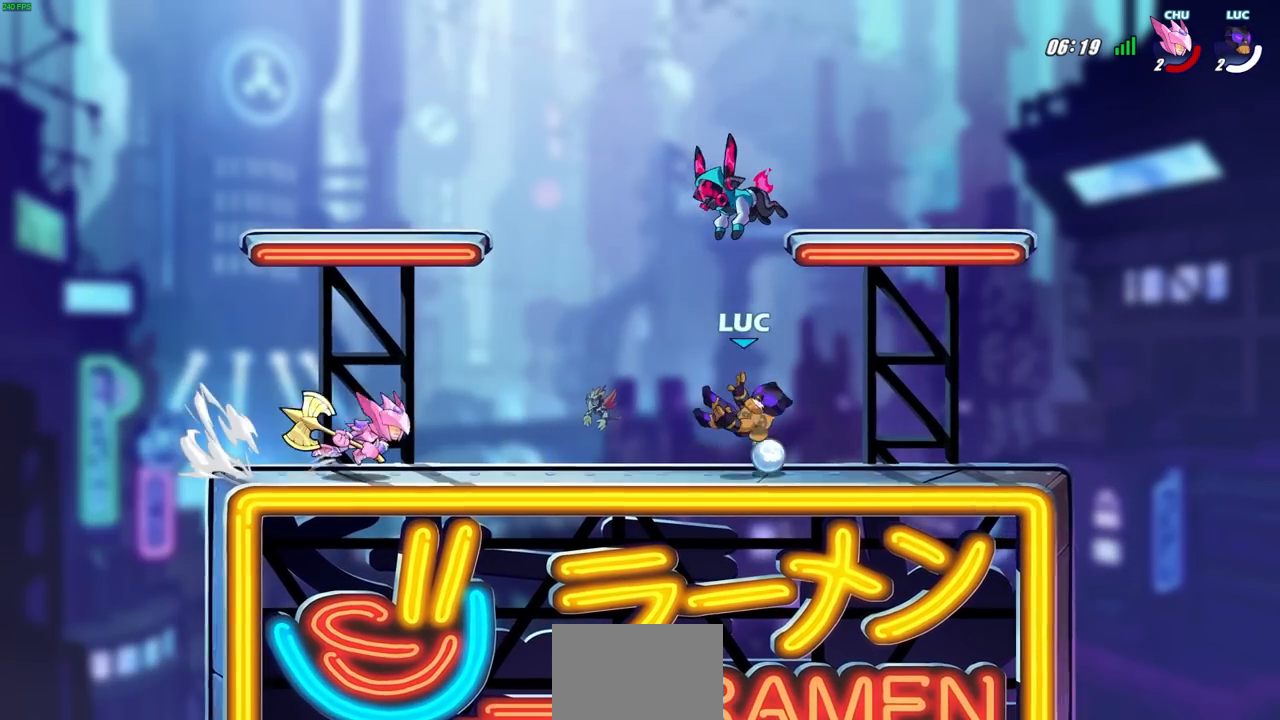
{"buttons": [], "left_stick": "center", "events": [[33, "R1", "down"], [83, "CROSS", "down"], [167, "R1", "up"], [233, "CROSS", "up"], [317, "CROSS", "down"], [450, "CROSS", "up"]]}
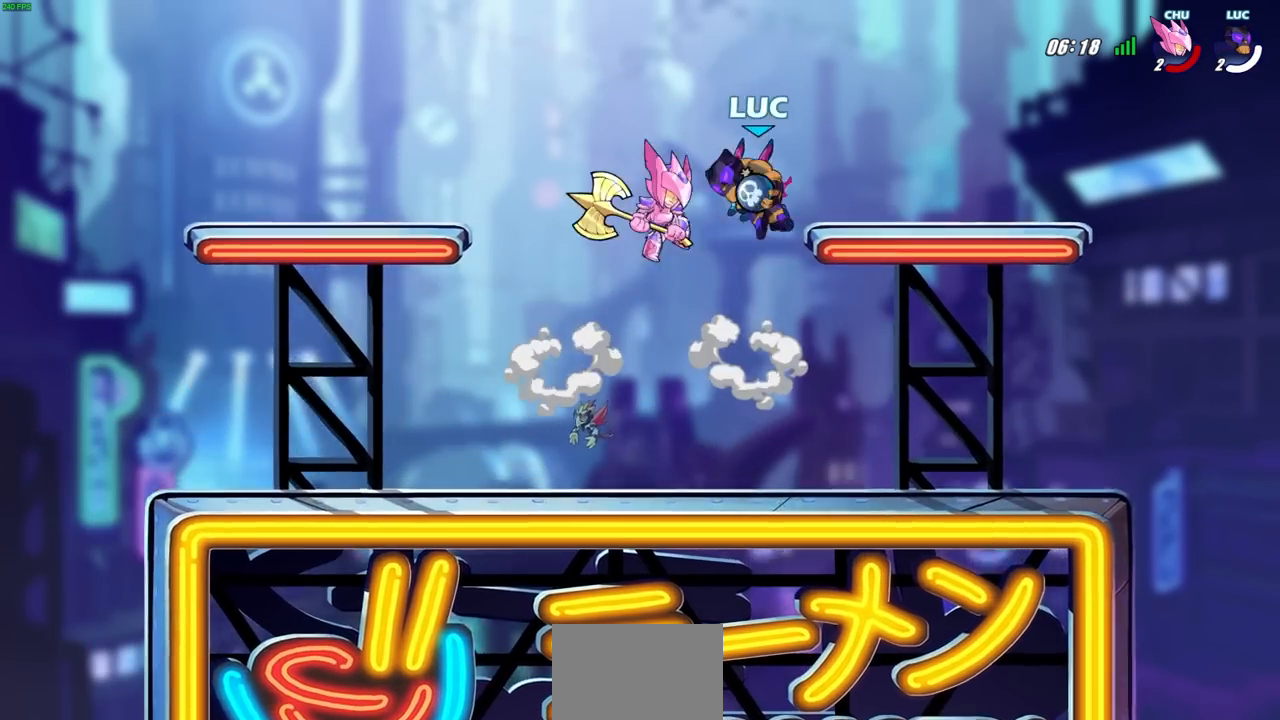
{"buttons": [], "left_stick": "left", "events": [[17, "CROSS", "down"], [100, "CIRCLE", "down"], [117, "CROSS", "up"], [117, "left_stick", "down"], [233, "CIRCLE", "up"], [283, "left_stick", "center"], [500, "left_stick", "left"]]}